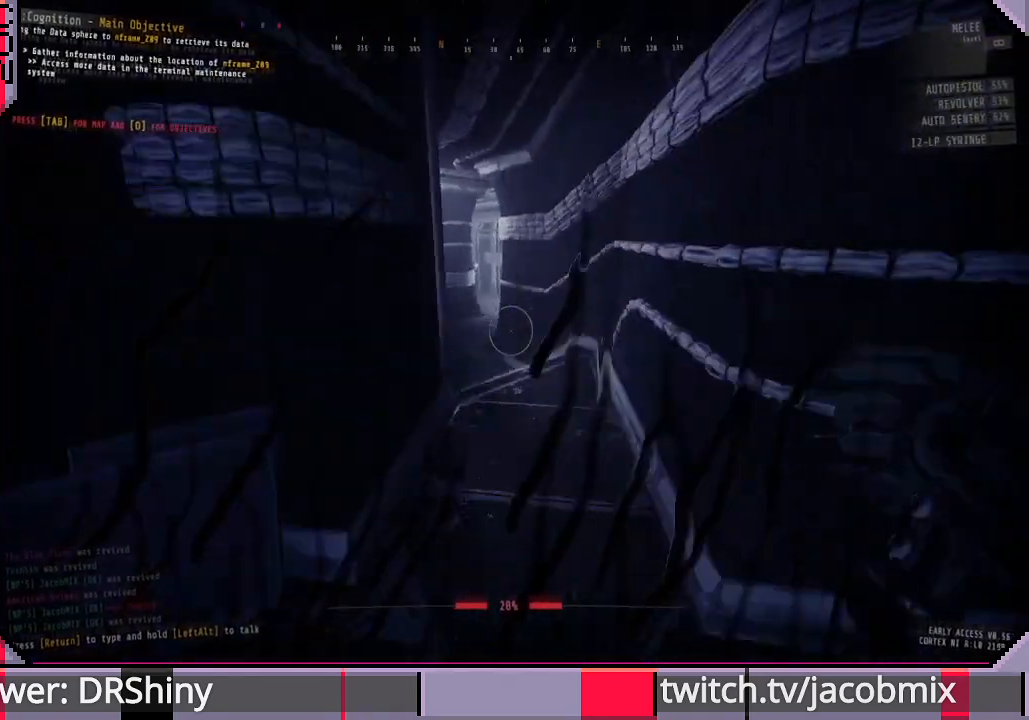
Gameplay with keyboard and mouse; each line is a JSON object with the keys and mouse buttons held at the frame after it. "events" lists presses ("down") and releases ("up") of "a", "c", "ctrl", "d", "e", "f", "q", "r", "s", "shift", "space", "t", "tab", "w", "x", "z", "mouse_left", "mouse_wheel", "mouse_right", "mouse_mb4" and "mouse_mb5" between this image and that frame as [ms after this image, input, new state], when the widget could be followed in between. "mouse_left", "mouse_wheel", "mouse_right", "mouse_mb4", "mouse_mb5" = the "left", "wheel", "right", "mb4", "mb5" buttons of the "mouse" list. No other keys are recorded. "wheel" means that the mouse wheel is clicked or scrolled. Mouse movement is not recorded.
{"keys": ["shift", "w"], "mouse": [], "events": []}
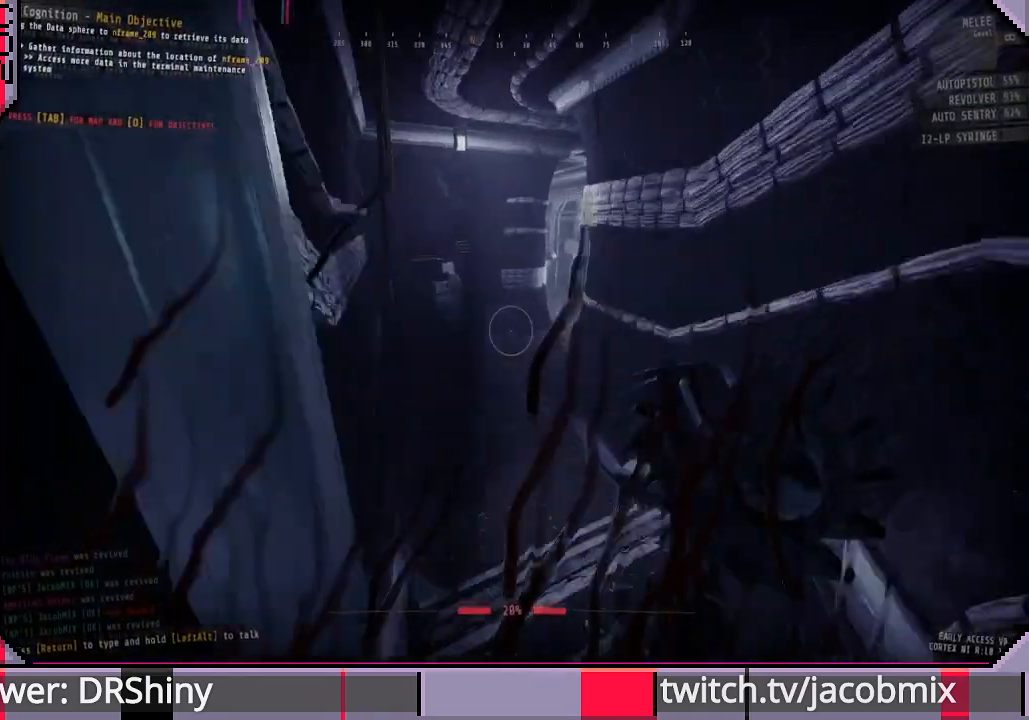
{"keys": ["shift", "w"], "mouse": [], "events": []}
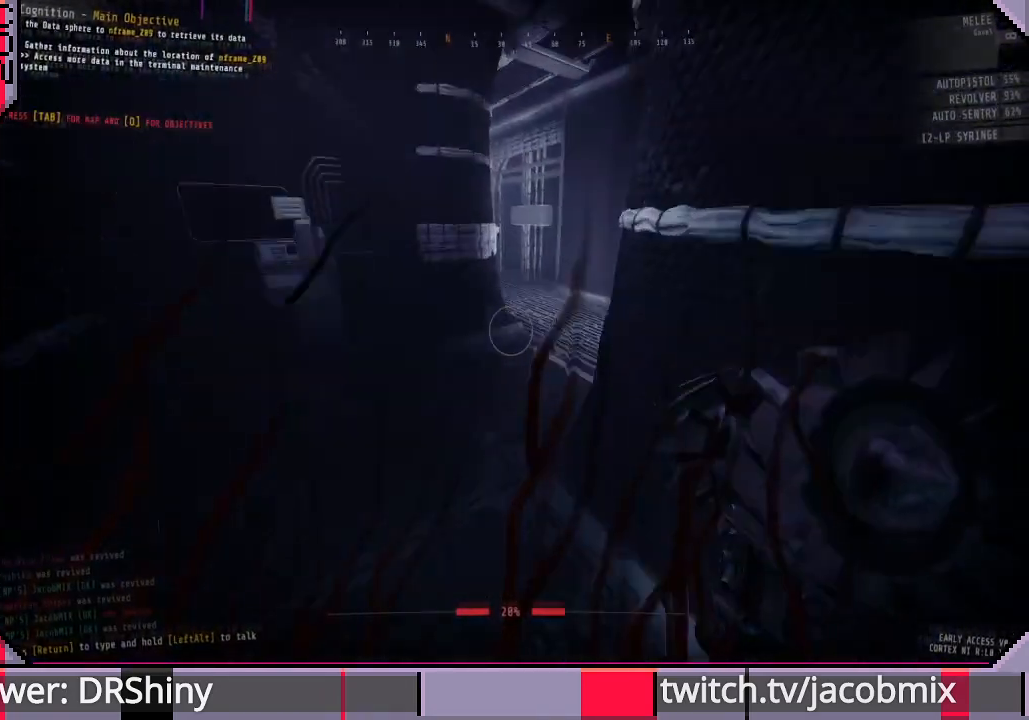
{"keys": ["w"], "mouse": [], "events": [[133, "a", "down"], [200, "shift", "up"], [400, "a", "up"]]}
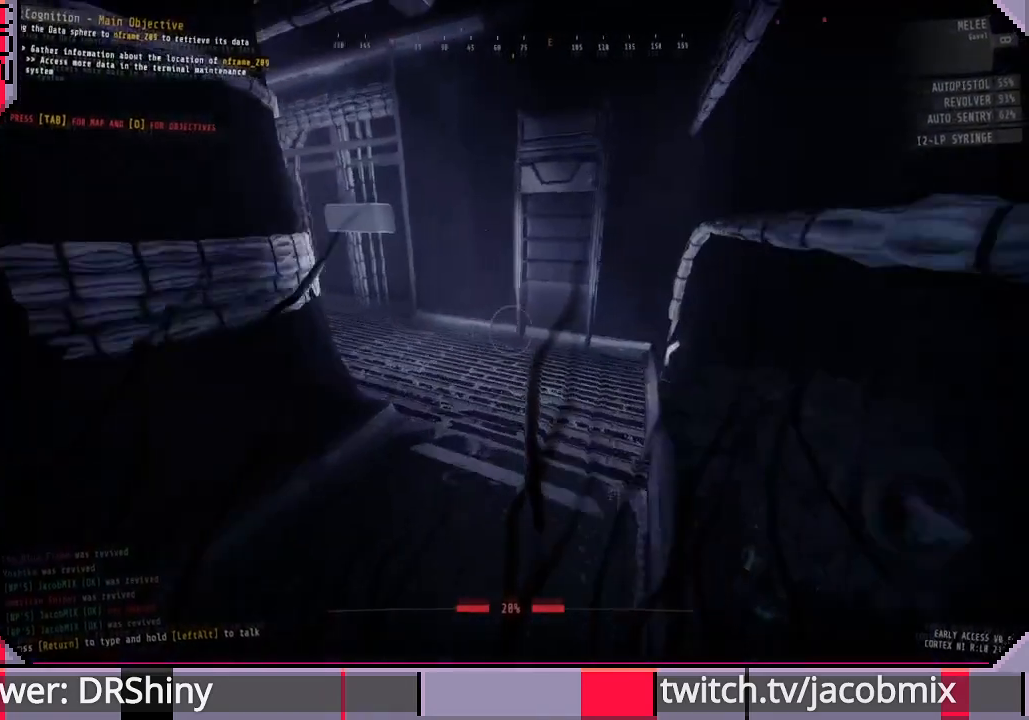
{"keys": ["d", "w"], "mouse": [], "events": [[100, "d", "down"], [200, "shift", "down"], [500, "shift", "up"]]}
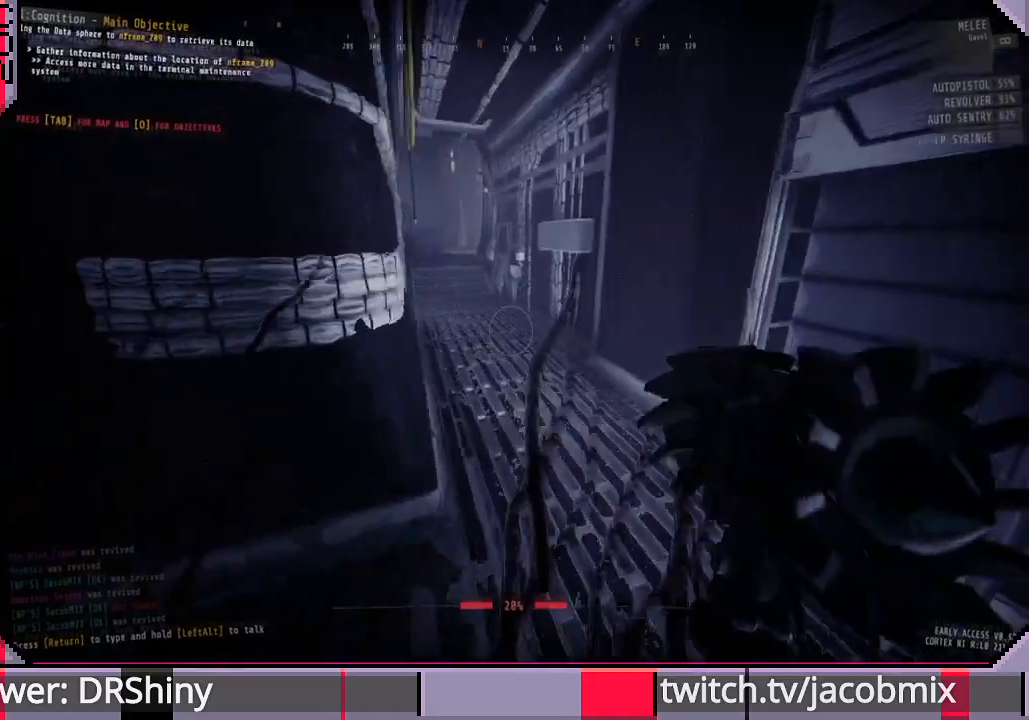
{"keys": ["d"], "mouse": [], "events": [[133, "w", "up"]]}
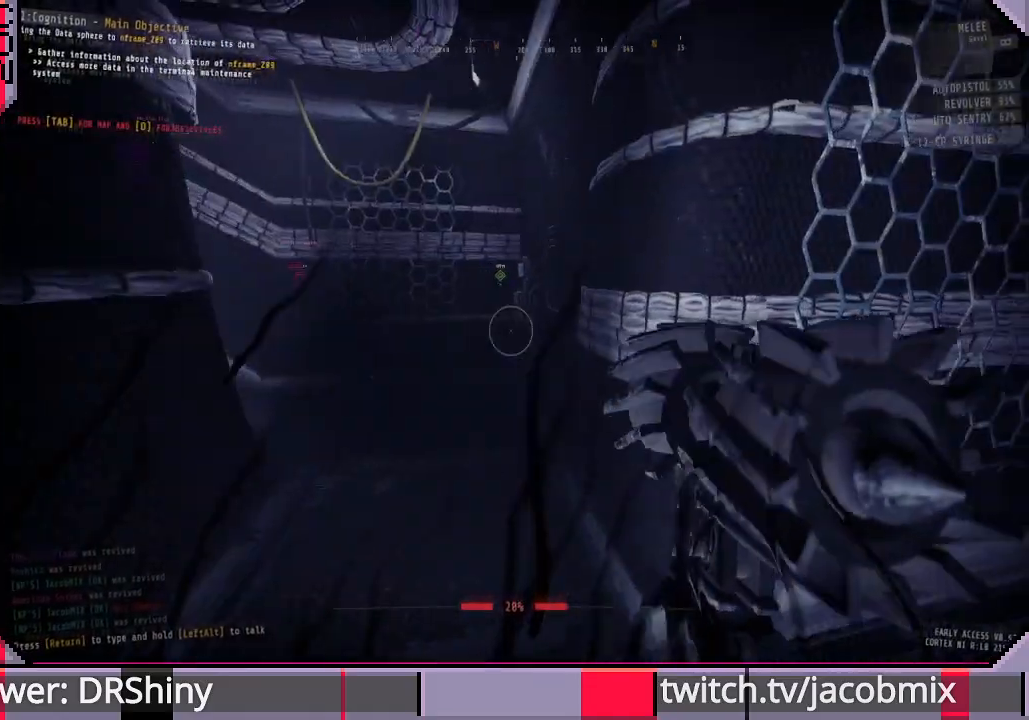
{"keys": ["w"], "mouse": [], "events": [[233, "d", "up"], [366, "w", "down"]]}
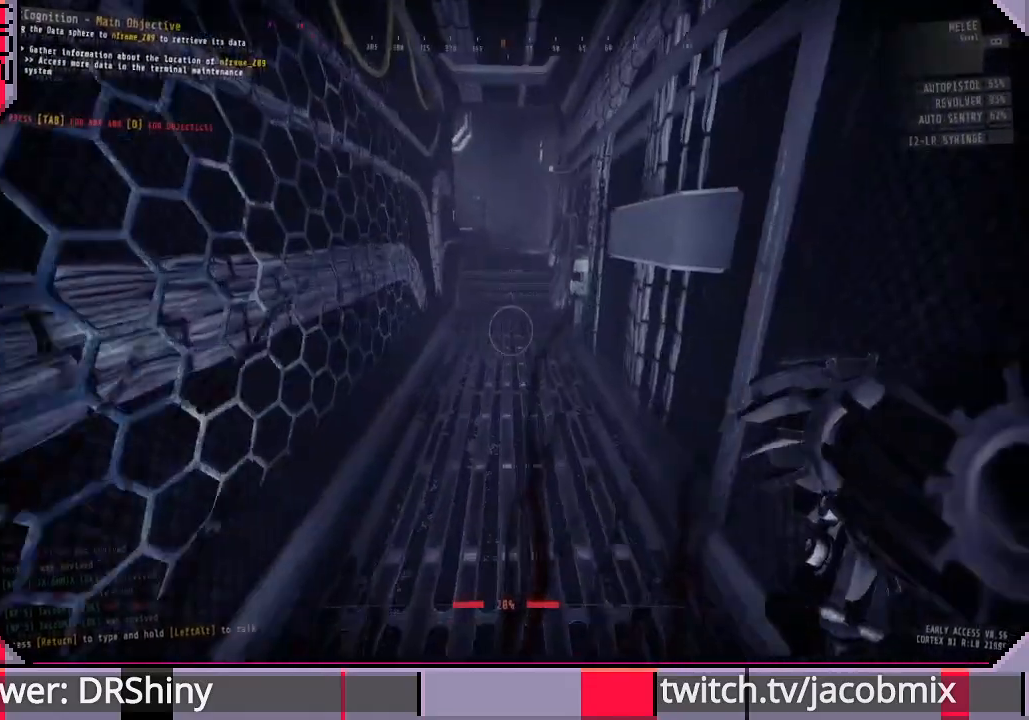
{"keys": ["shift", "w"], "mouse": [], "events": [[100, "shift", "down"]]}
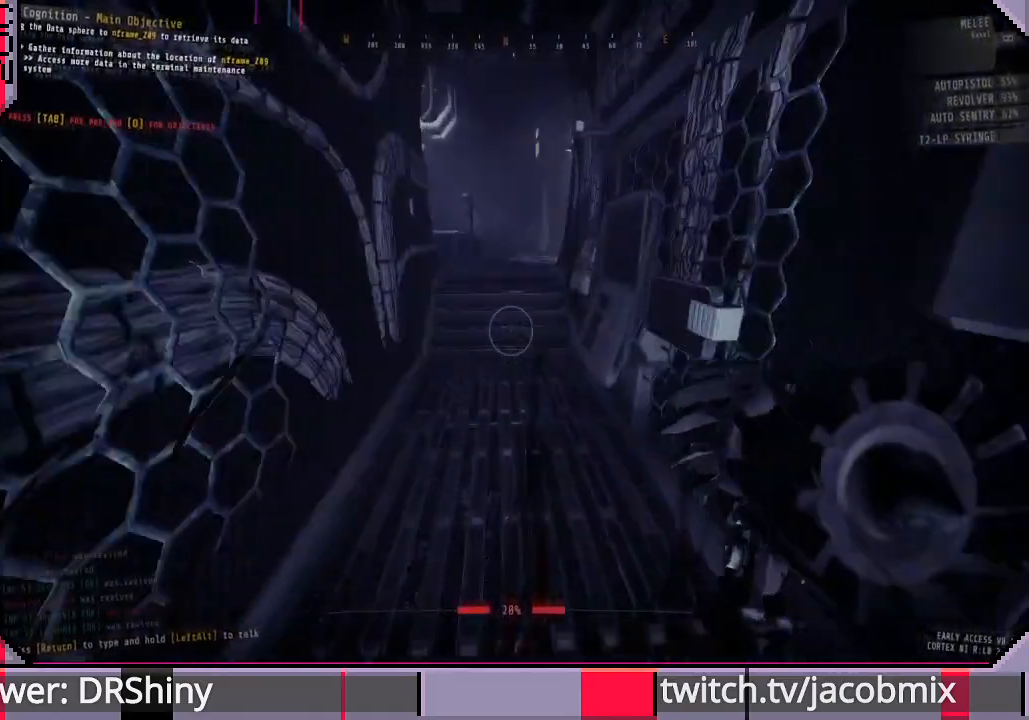
{"keys": ["w"], "mouse": [], "events": [[400, "shift", "up"]]}
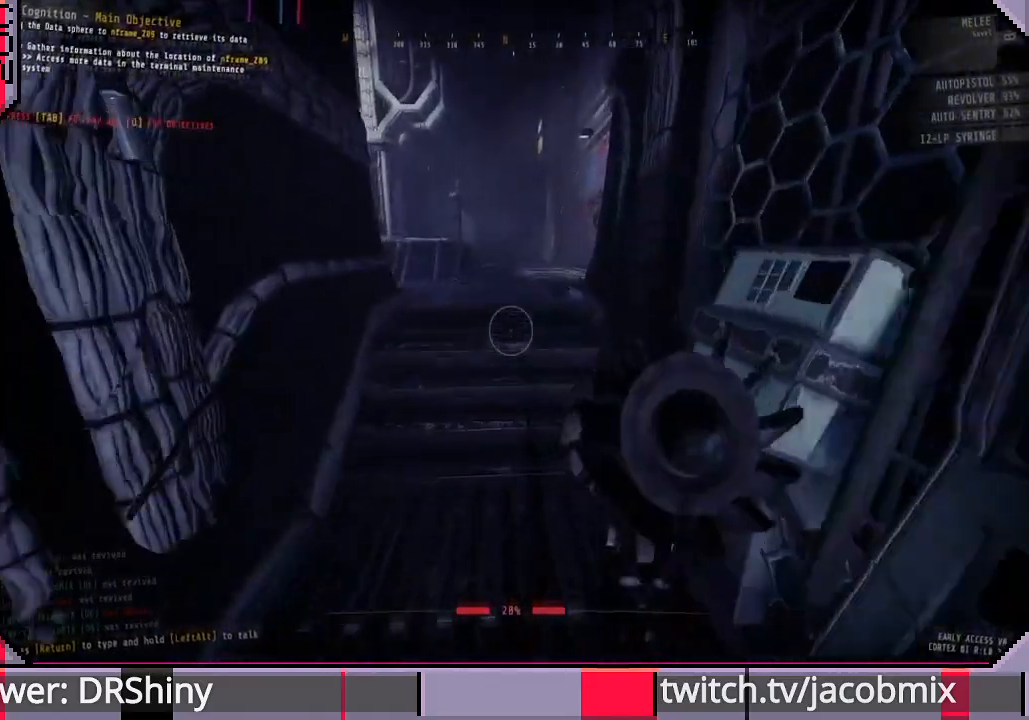
{"keys": ["d", "w"], "mouse": [], "events": [[200, "d", "down"]]}
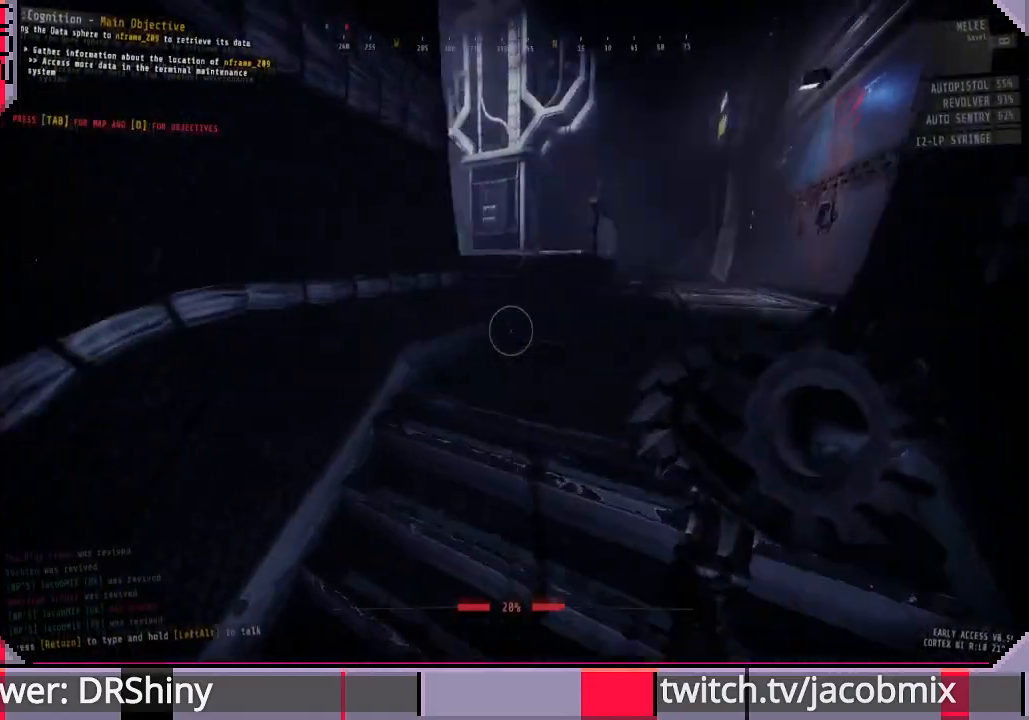
{"keys": ["shift", "w"], "mouse": [], "events": [[66, "shift", "down"], [300, "d", "up"]]}
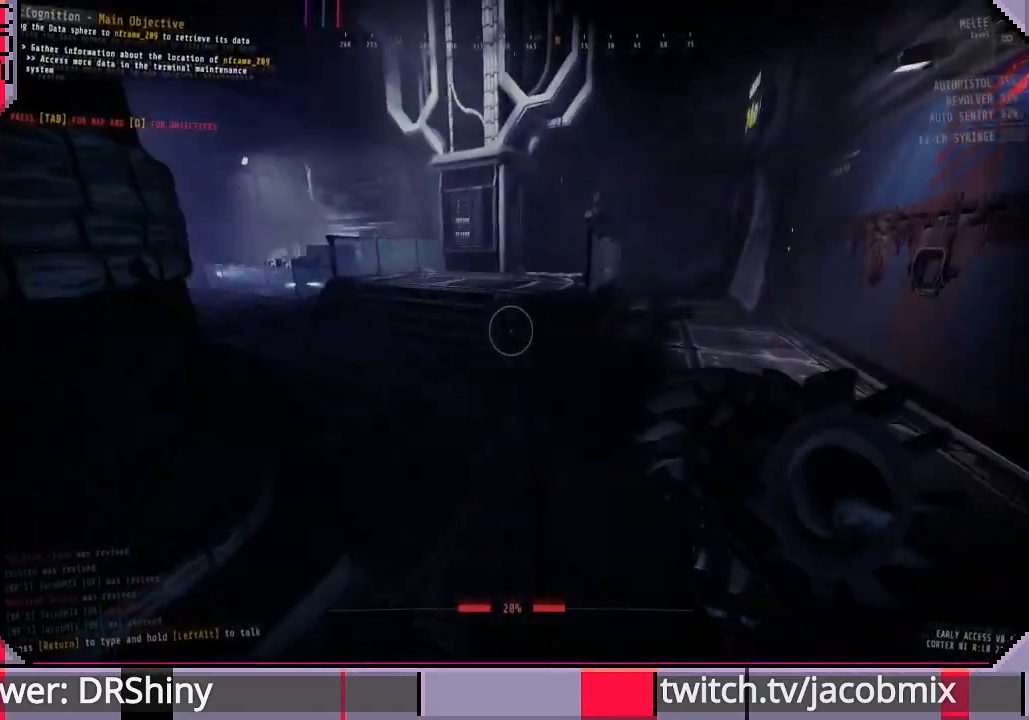
{"keys": ["shift", "w"], "mouse": [], "events": [[200, "d", "down"], [300, "d", "up"]]}
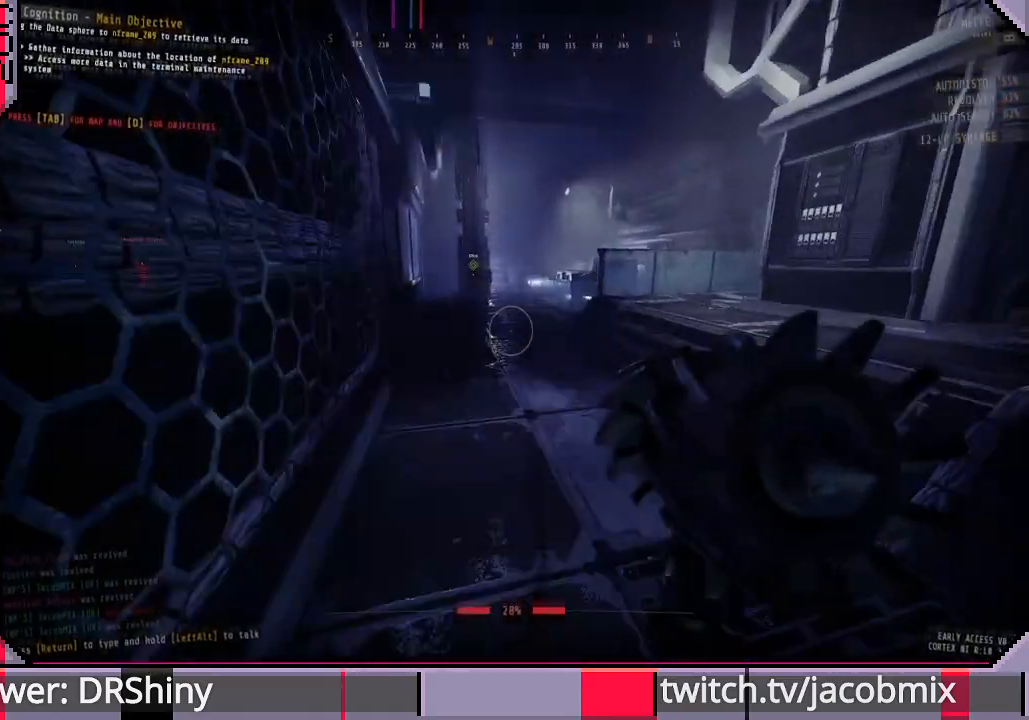
{"keys": ["a", "shift", "w"], "mouse": [], "events": [[466, "a", "down"]]}
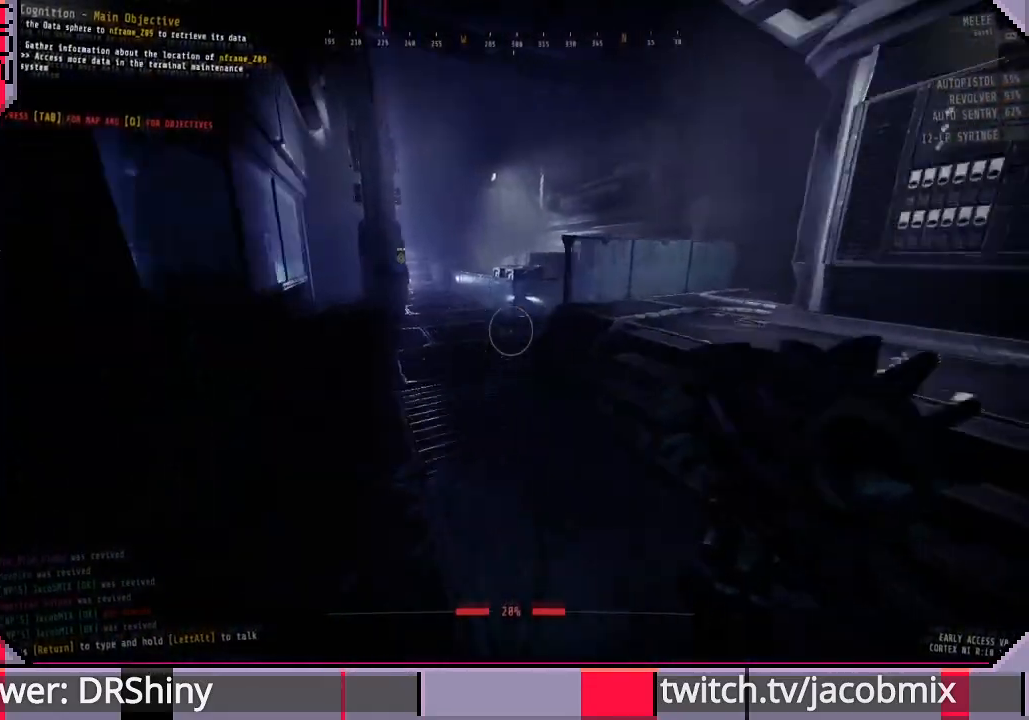
{"keys": ["w"], "mouse": [], "events": [[166, "a", "up"], [500, "shift", "up"]]}
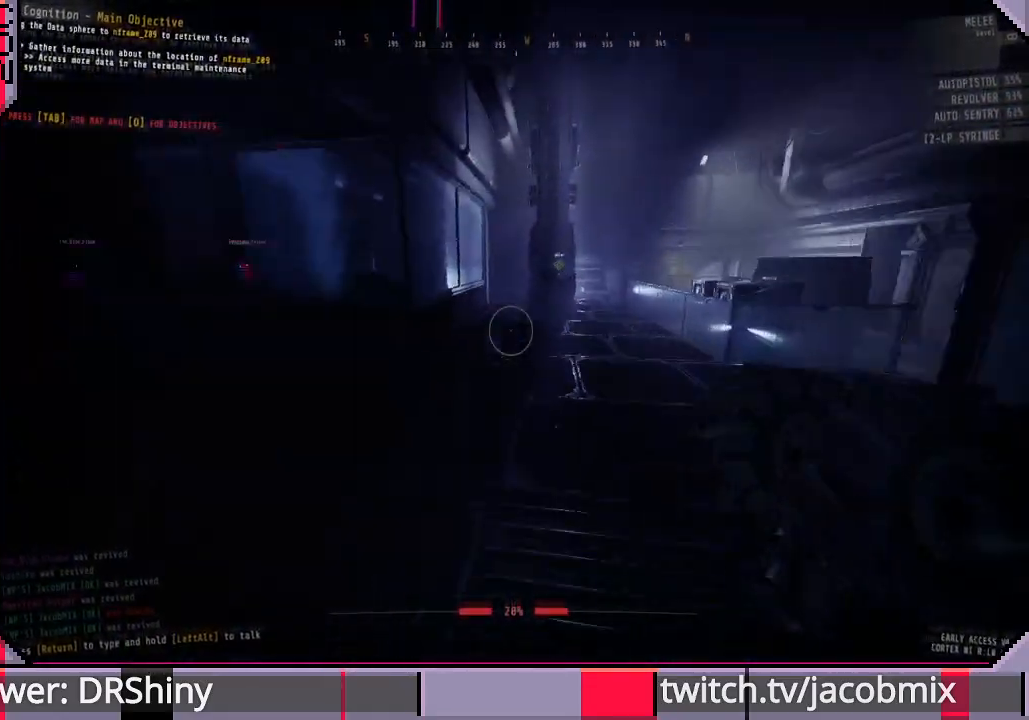
{"keys": ["w"], "mouse": [], "events": [[200, "d", "down"], [366, "d", "up"]]}
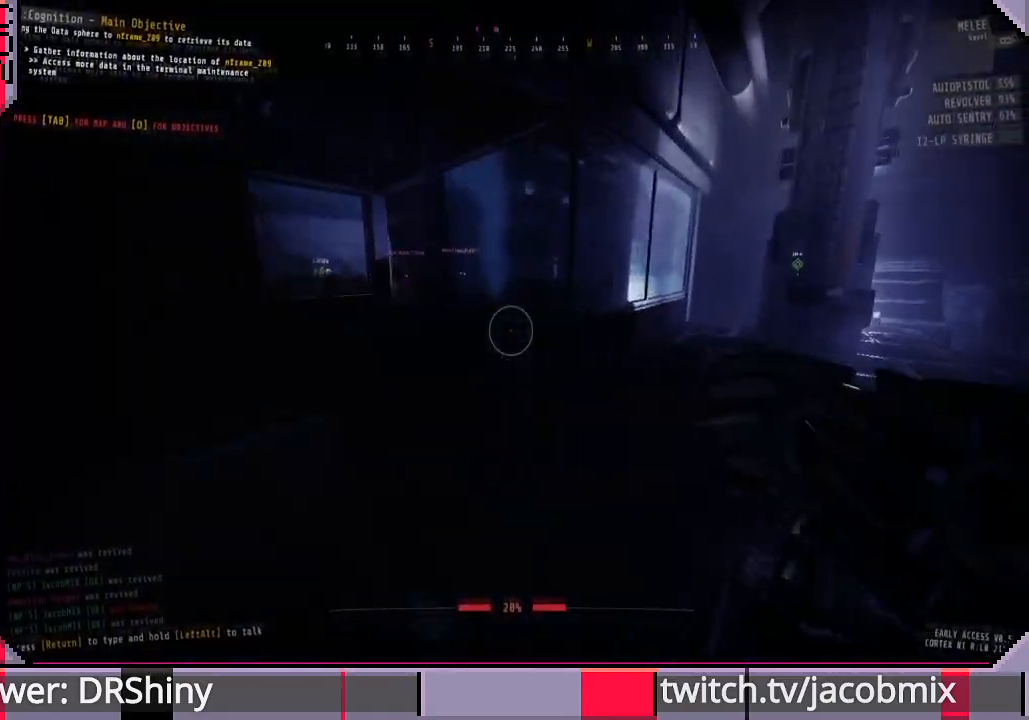
{"keys": ["w"], "mouse": [], "events": [[166, "a", "down"], [333, "a", "up"]]}
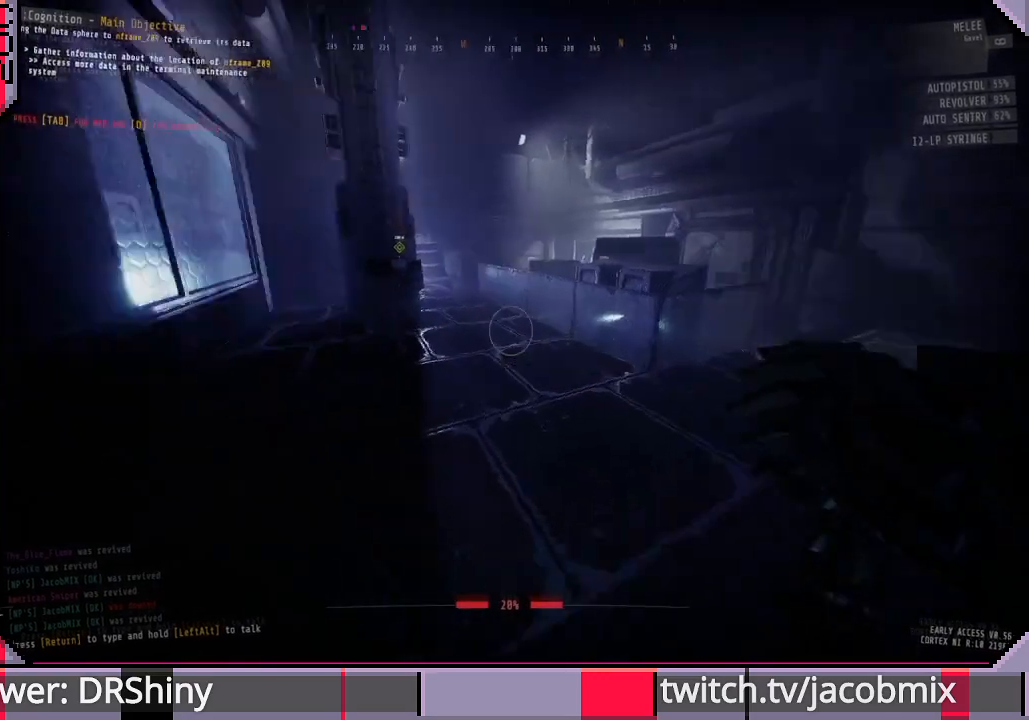
{"keys": ["f", "shift", "w"], "mouse": [], "events": [[66, "shift", "down"], [433, "f", "down"]]}
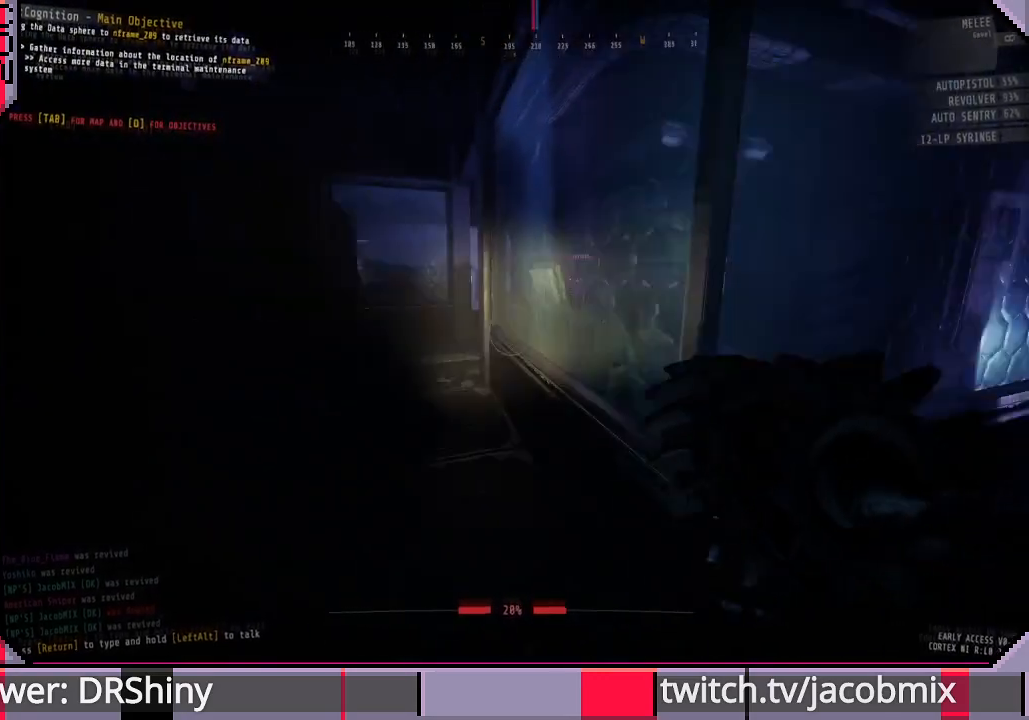
{"keys": ["shift", "w"], "mouse": [], "events": [[33, "f", "up"], [200, "f", "down"], [300, "f", "up"]]}
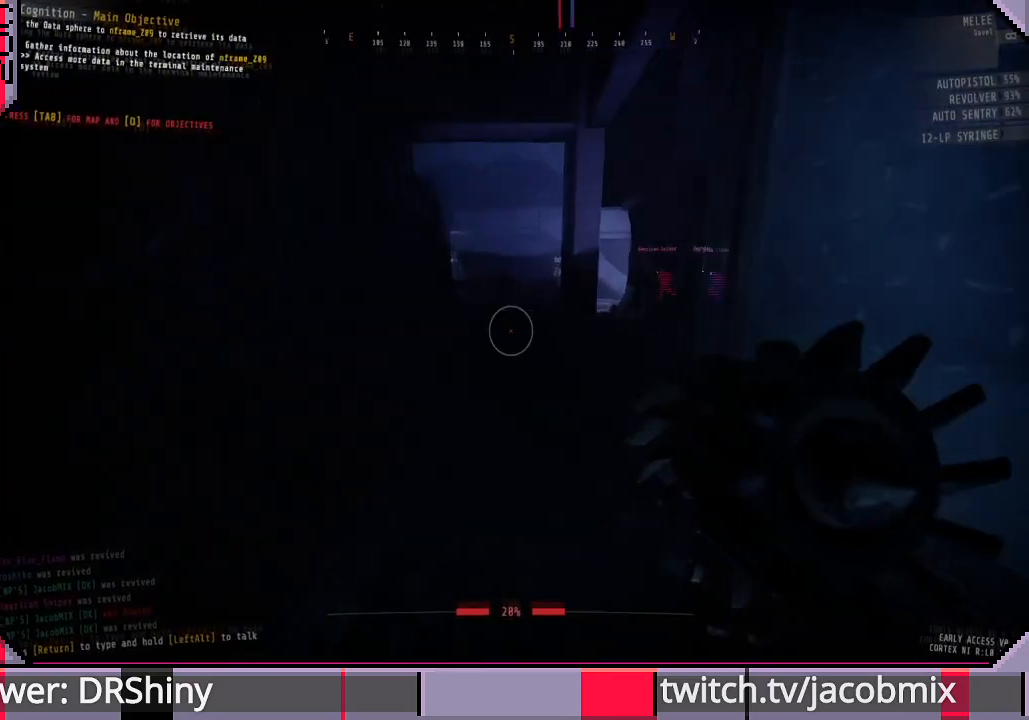
{"keys": ["shift", "w"], "mouse": [], "events": [[200, "a", "down"], [366, "a", "up"]]}
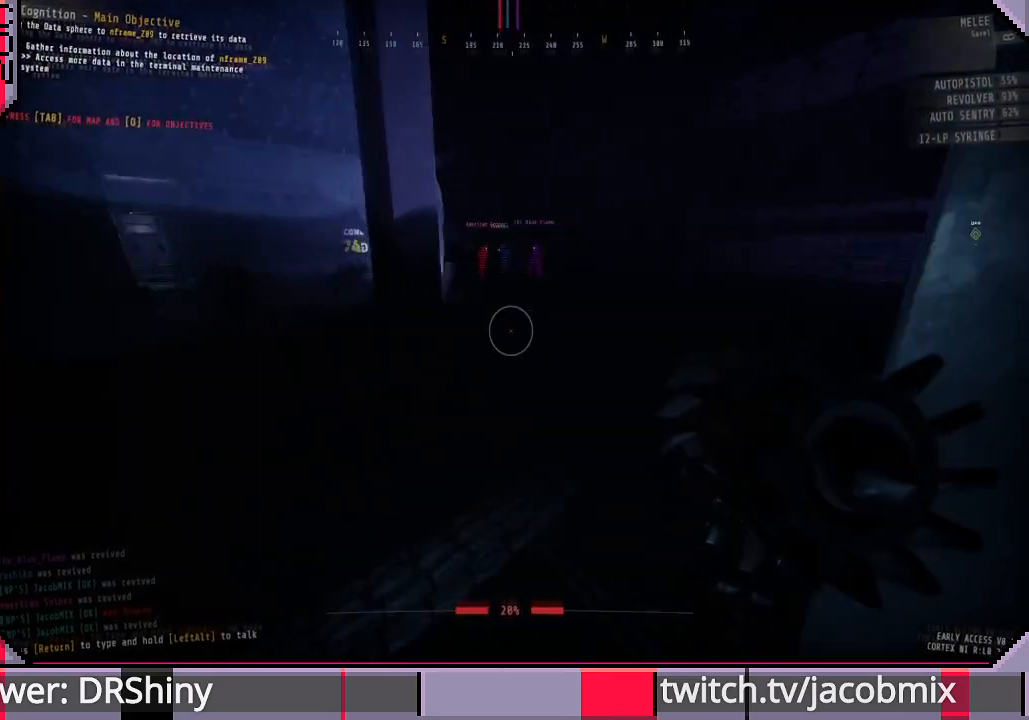
{"keys": ["shift", "w"], "mouse": ["left"], "events": [[33, "mouse_left", "down"]]}
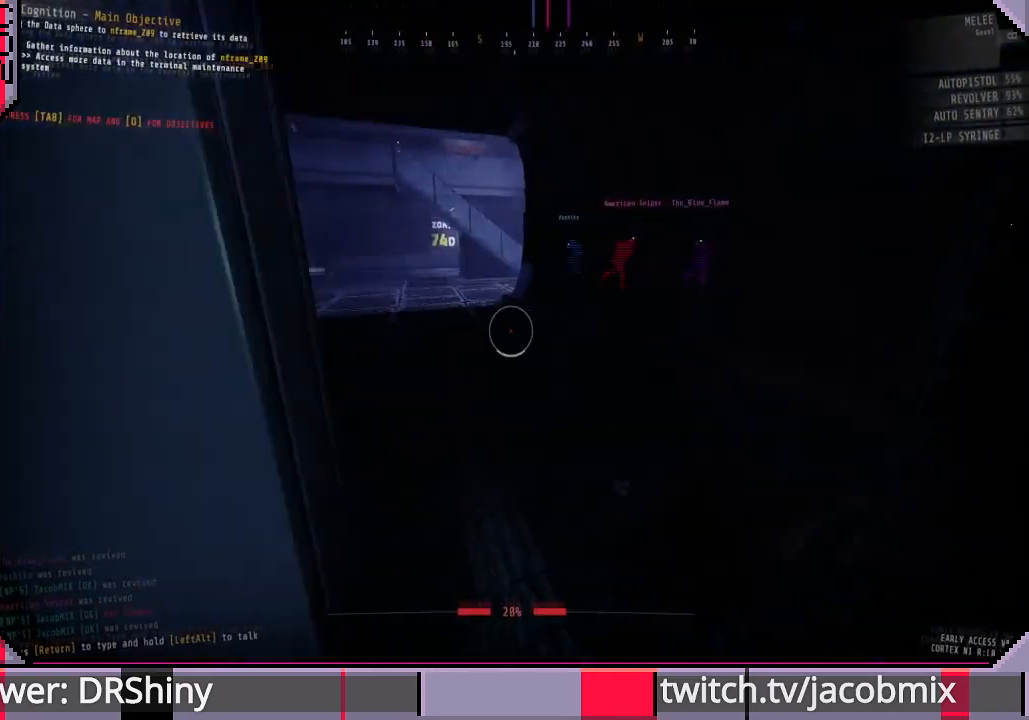
{"keys": ["shift", "w"], "mouse": ["left"], "events": []}
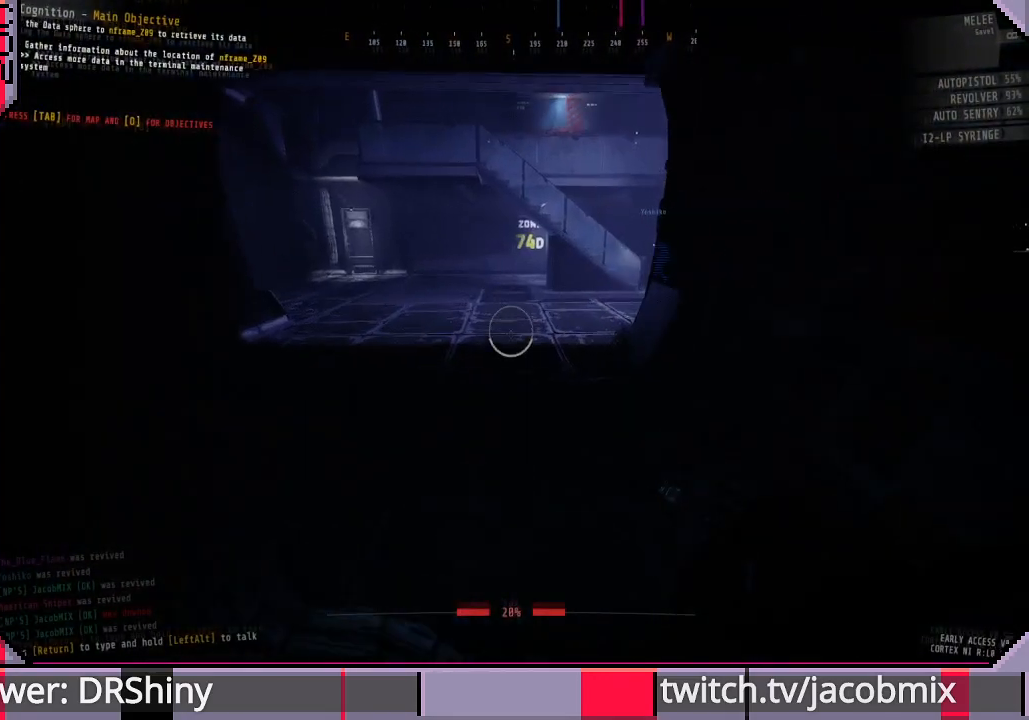
{"keys": ["a", "w"], "mouse": ["left"], "events": [[66, "a", "down"], [166, "shift", "up"]]}
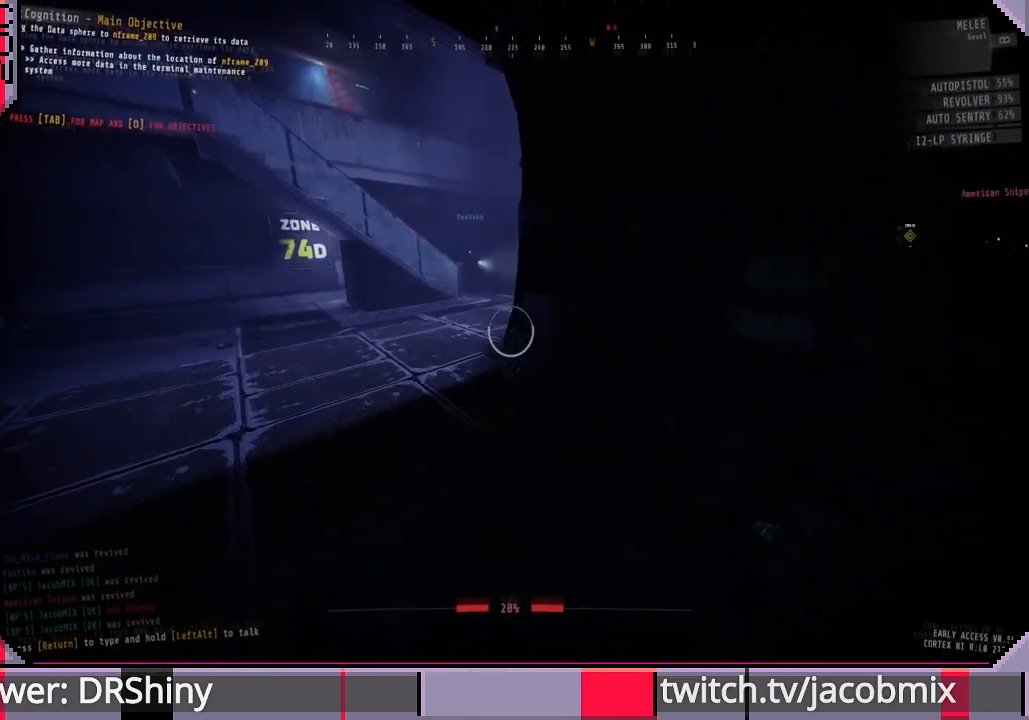
{"keys": ["shift", "w"], "mouse": ["left"], "events": [[66, "shift", "down"], [166, "a", "up"]]}
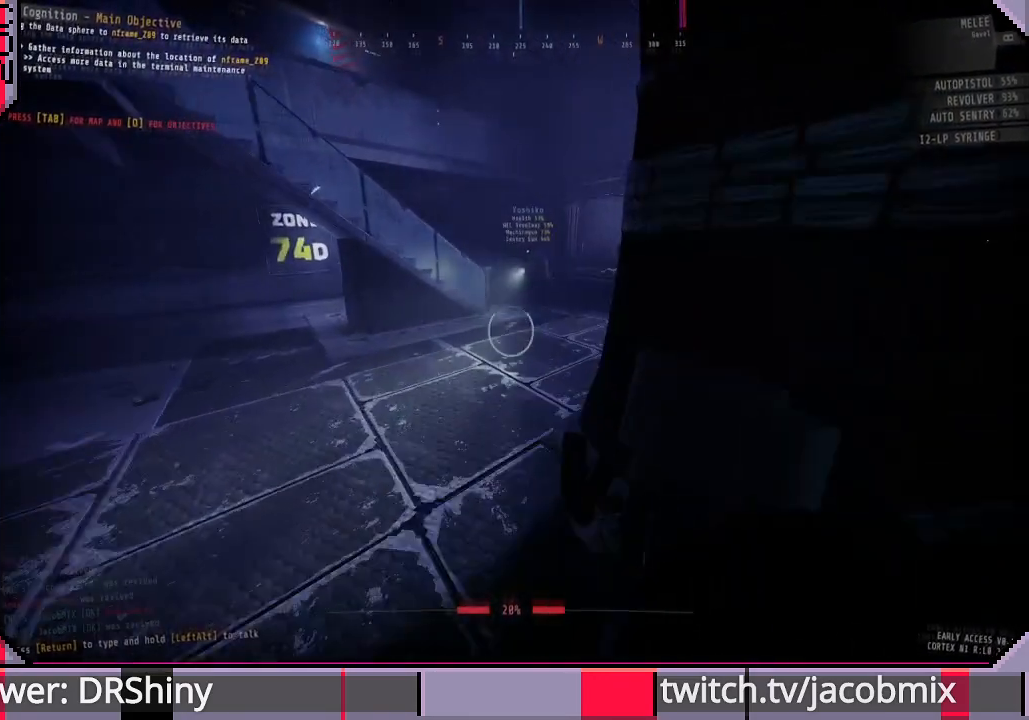
{"keys": ["a", "s"], "mouse": ["left"], "events": [[33, "a", "down"], [233, "w", "up"], [300, "shift", "up"], [400, "s", "down"]]}
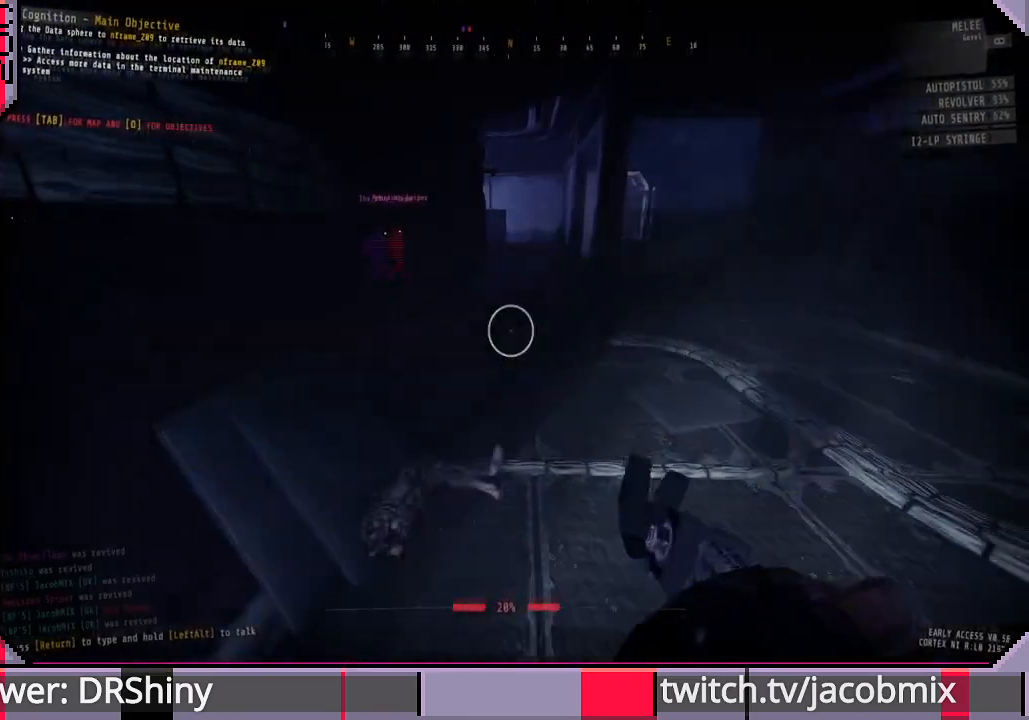
{"keys": ["w"], "mouse": ["left"], "events": [[66, "a", "up"], [133, "s", "up"], [266, "w", "down"], [333, "f", "down"], [433, "f", "up"]]}
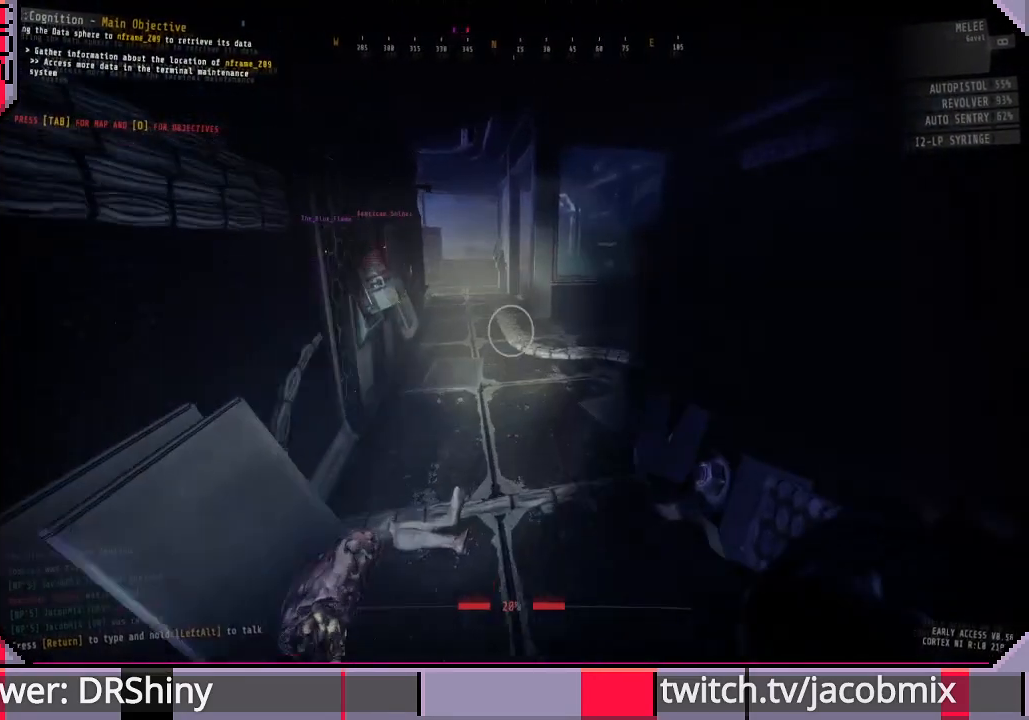
{"keys": ["shift", "w"], "mouse": ["left"], "events": [[400, "shift", "down"]]}
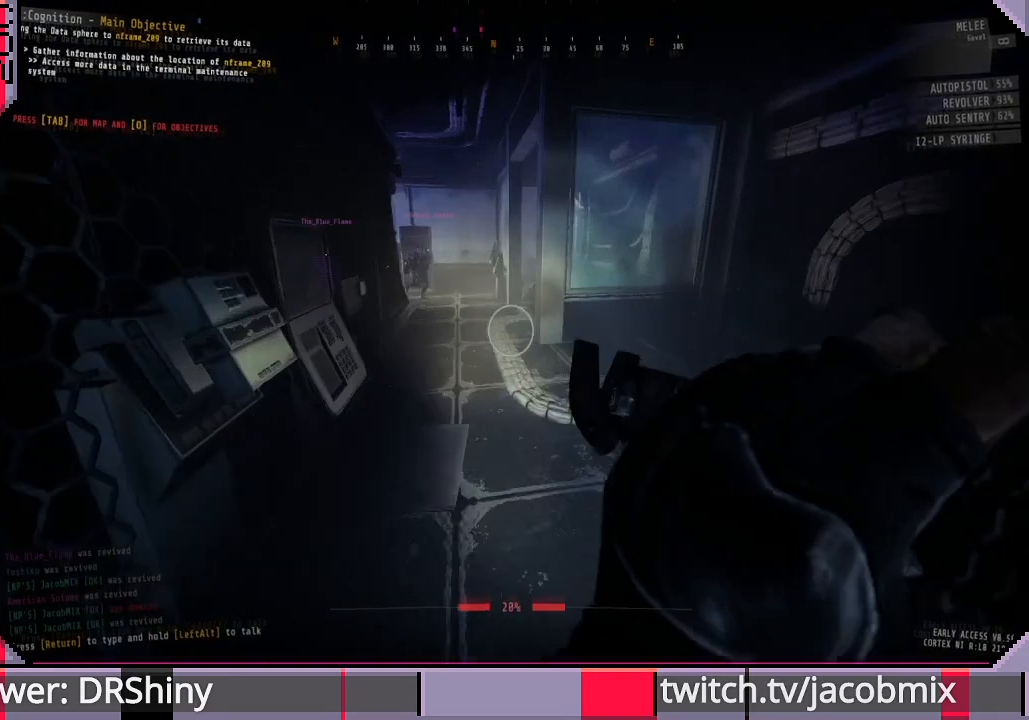
{"keys": ["shift", "w"], "mouse": ["left"], "events": []}
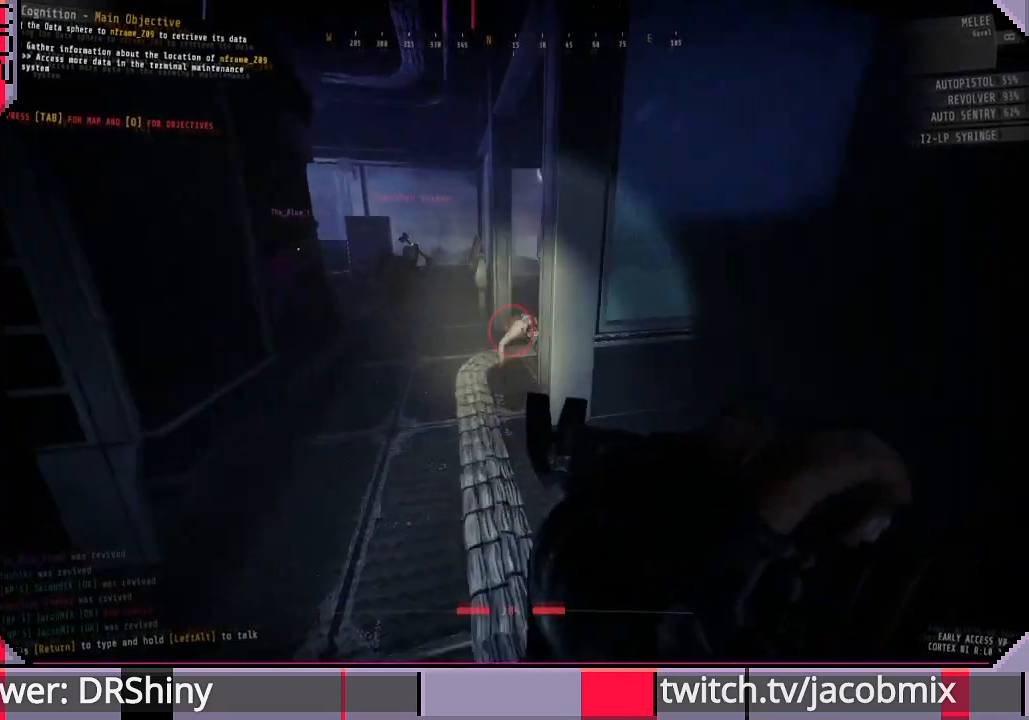
{"keys": [], "mouse": ["left"], "events": [[100, "shift", "up"], [200, "ctrl", "down"], [233, "mouse_left", "up"], [400, "mouse_left", "down"], [466, "ctrl", "up"], [466, "w", "up"]]}
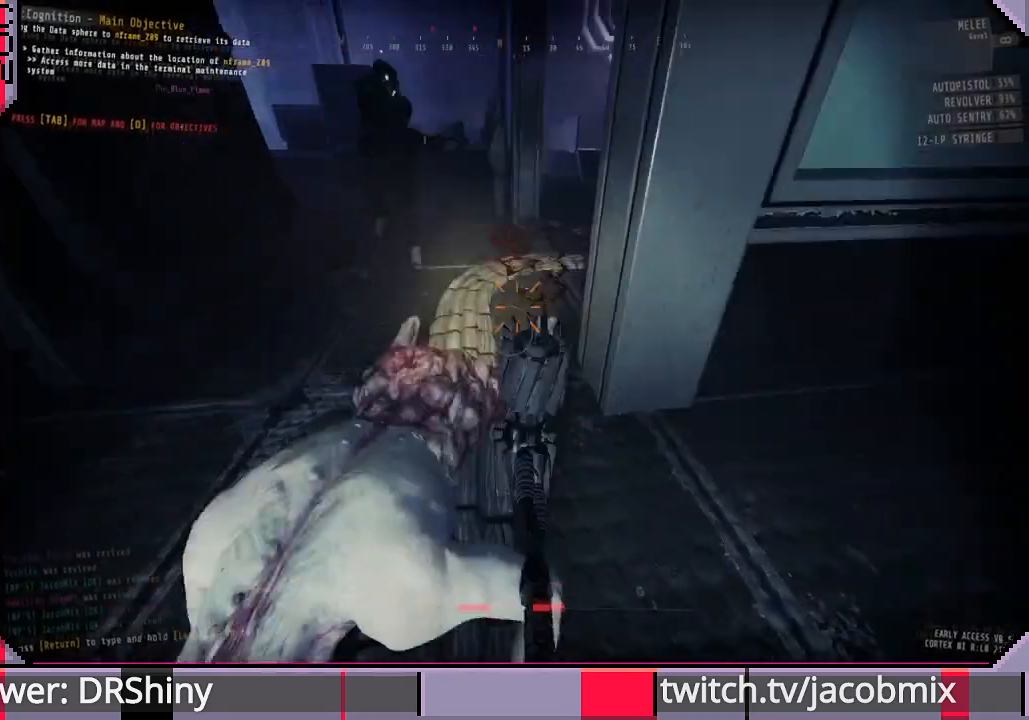
{"keys": ["d"], "mouse": ["left"], "events": [[500, "d", "down"]]}